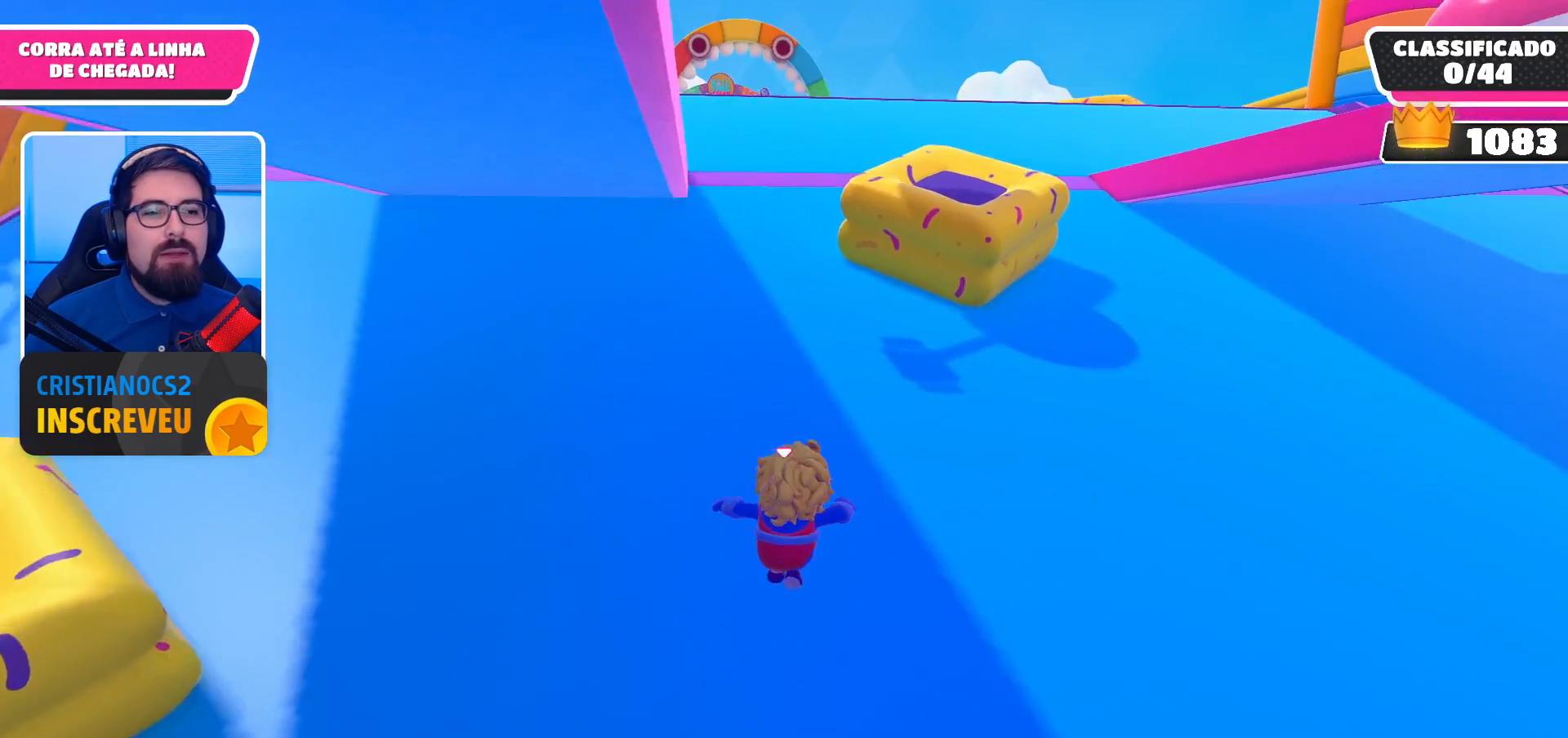
Gameplay with a controller (Xbox layout); each line is a JSON object with the inputs held at the frame after it. "events" lists button and stick changes between this image and that frame as [ms after this image, input, new state], when the widget could be followed in between.
{"buttons": [], "left_stick": "up", "right_stick": "center", "events": [[133, "left_stick", "up"]]}
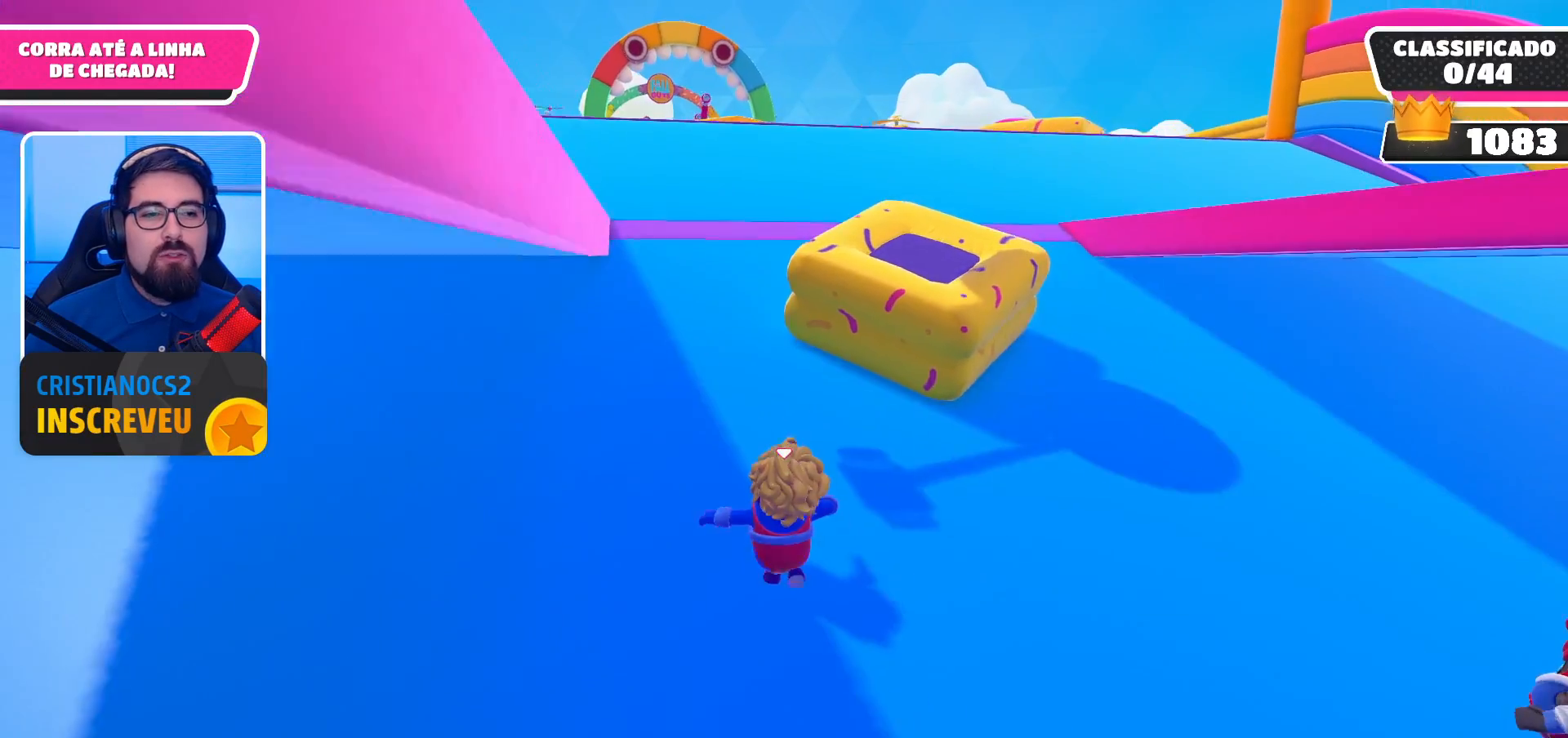
{"buttons": [], "left_stick": "up", "right_stick": "center", "events": []}
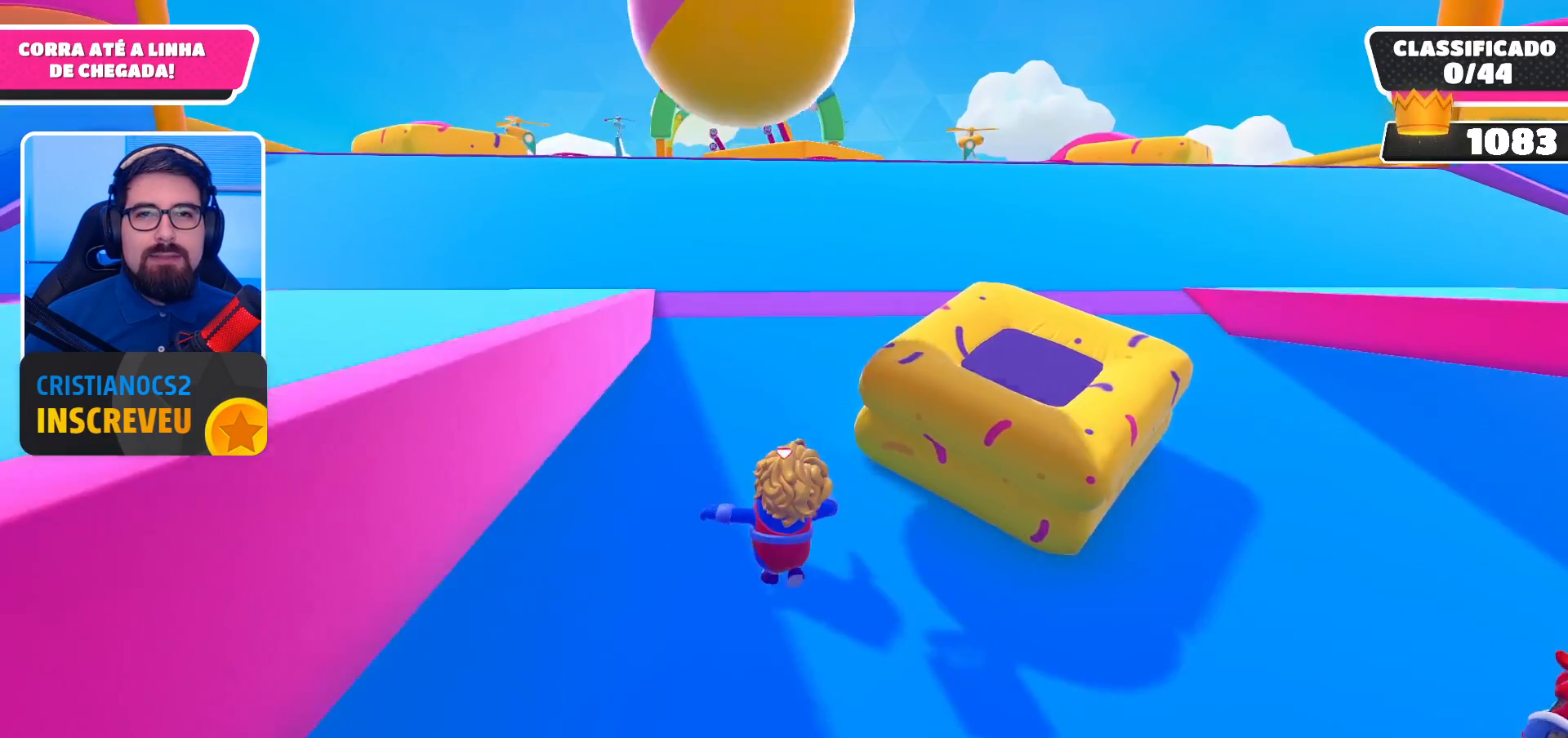
{"buttons": [], "left_stick": "up", "right_stick": "center", "events": []}
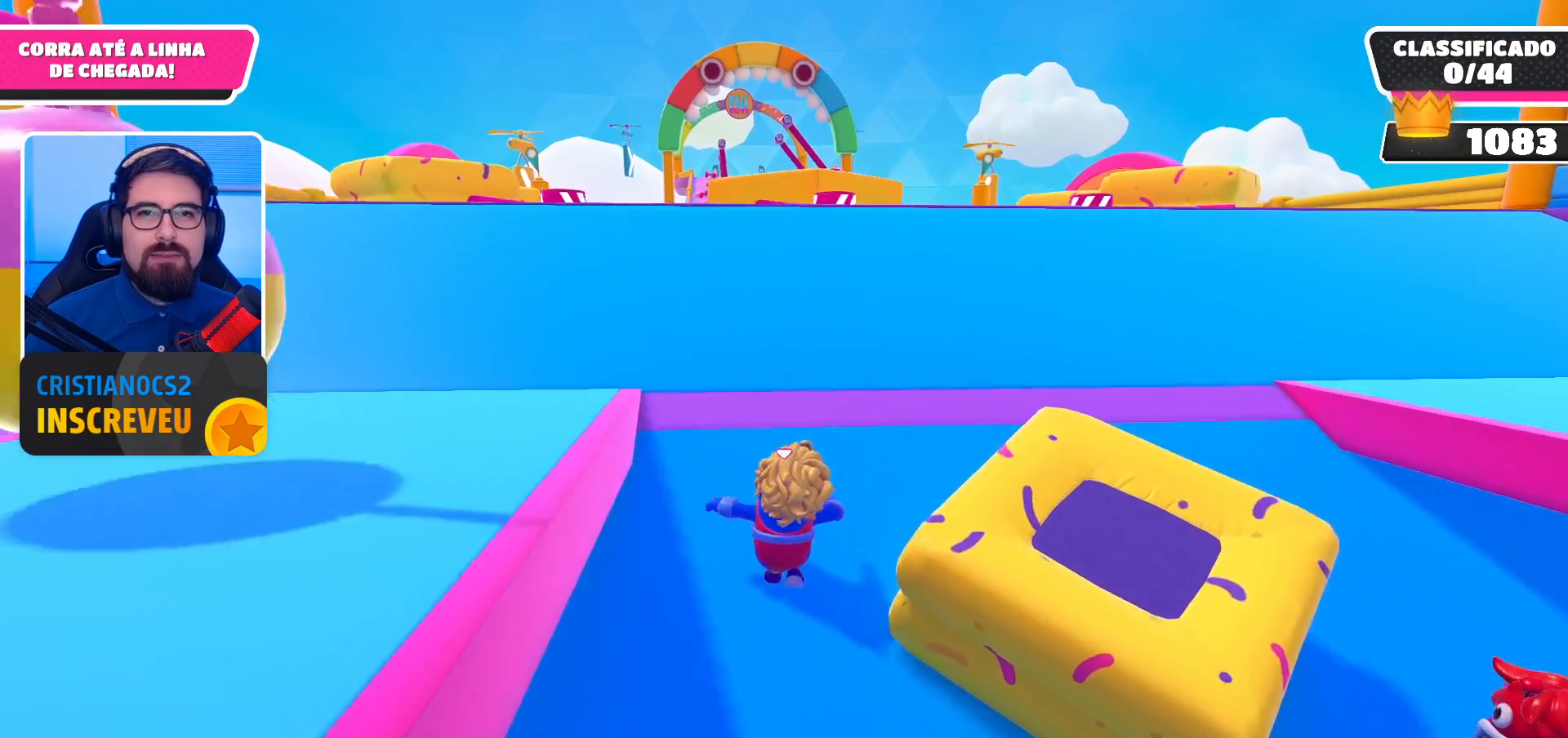
{"buttons": [], "left_stick": "up", "right_stick": "center", "events": []}
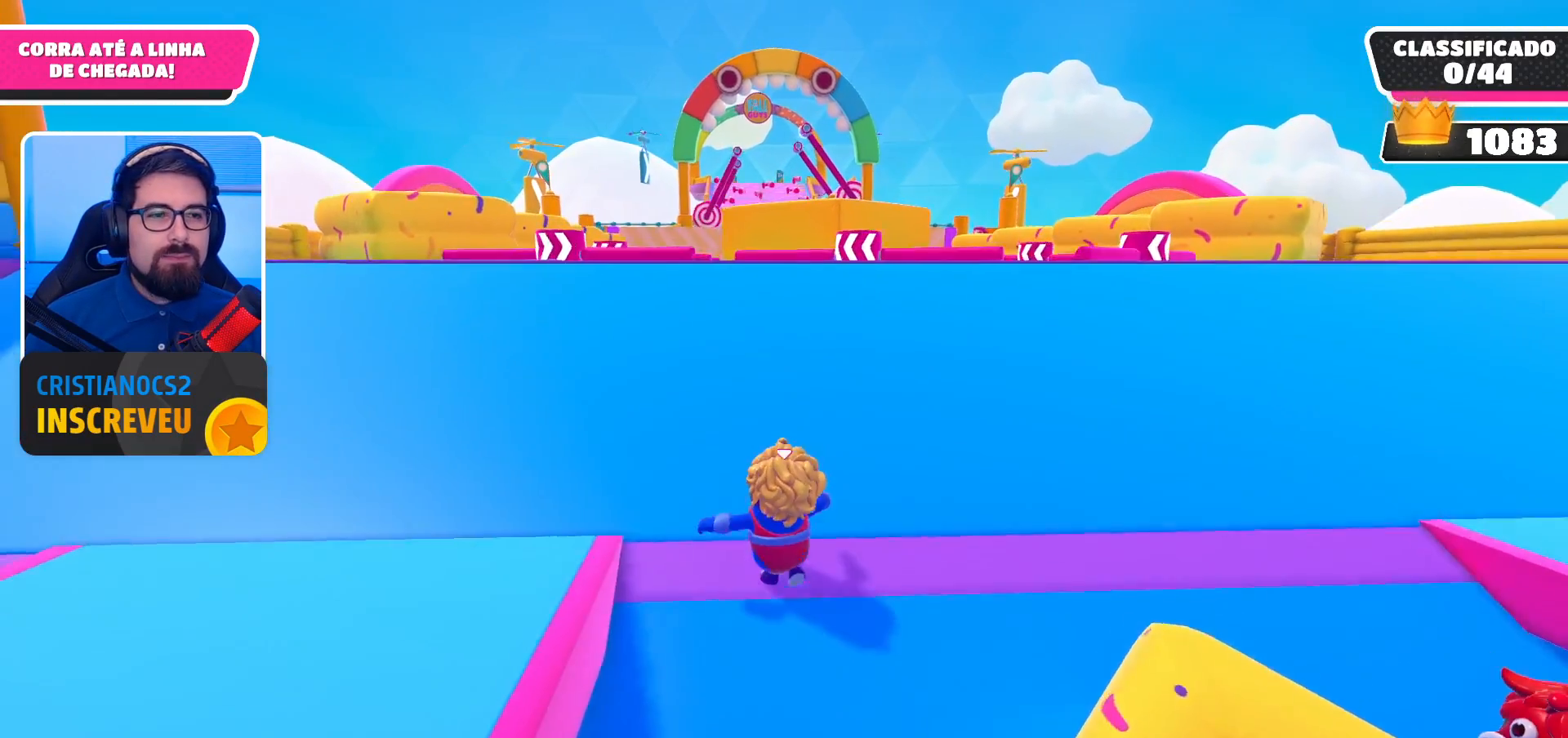
{"buttons": [], "left_stick": "up", "right_stick": "center", "events": [[100, "right_stick", "down"], [300, "right_stick", "center"]]}
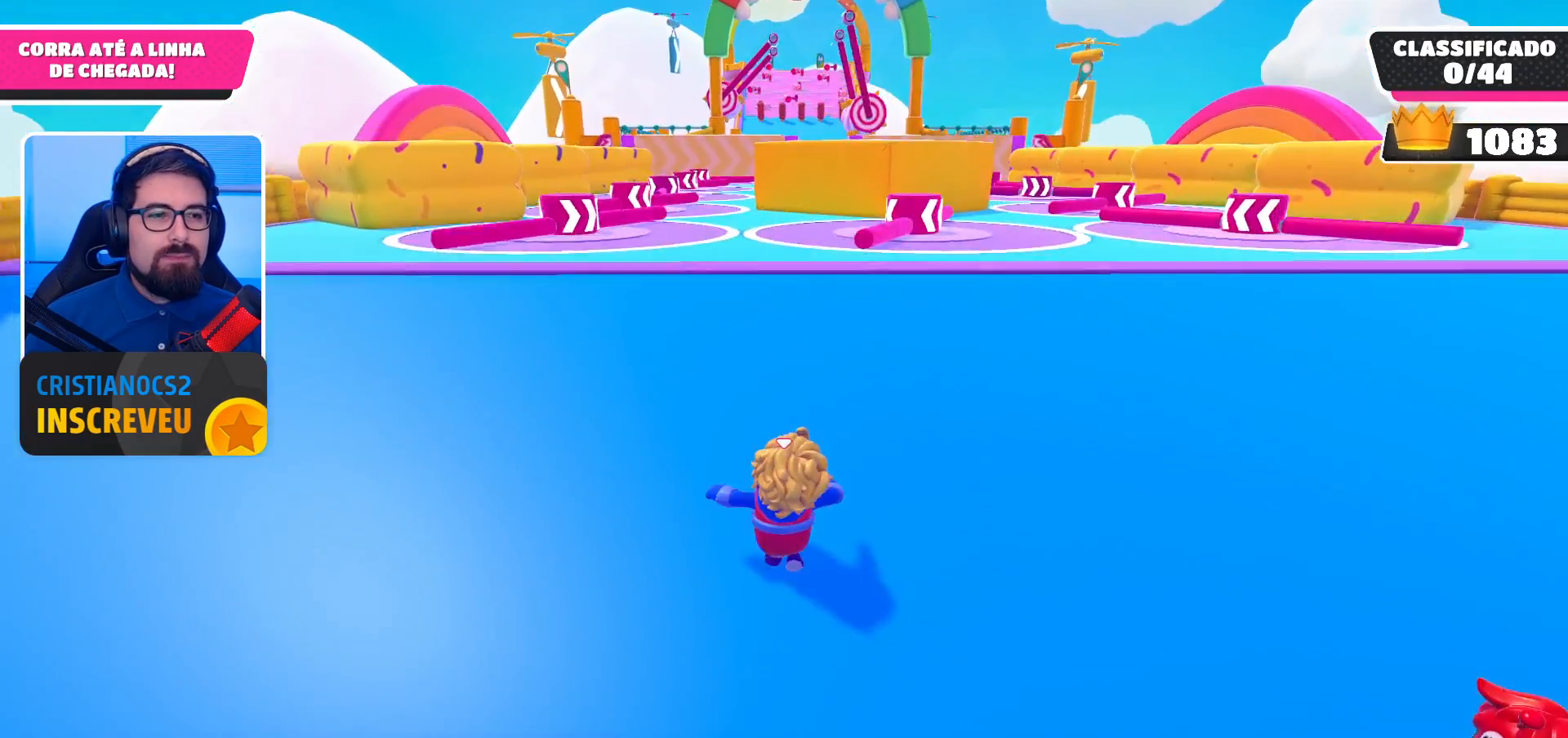
{"buttons": [], "left_stick": "up", "right_stick": "center", "events": []}
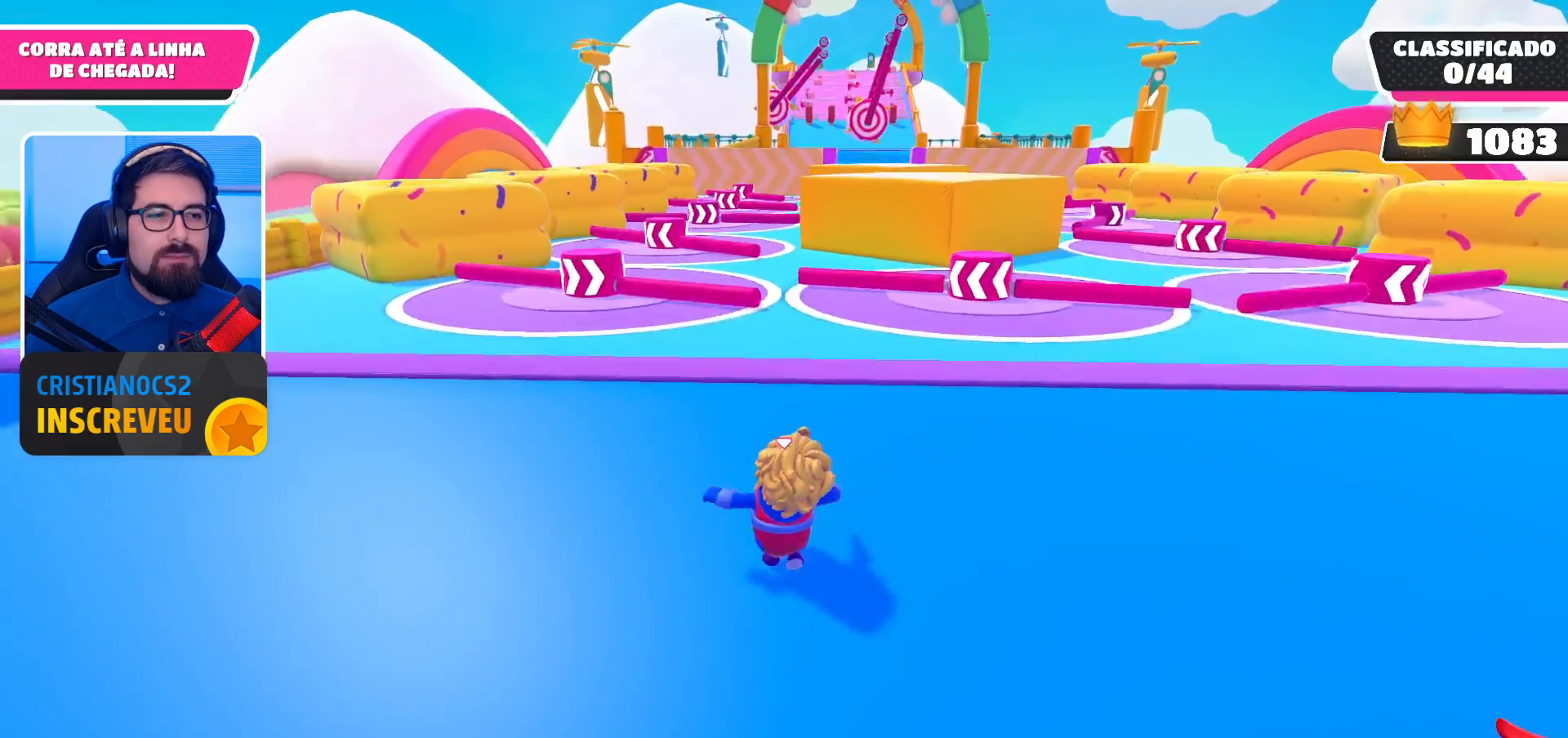
{"buttons": [], "left_stick": "up", "right_stick": "down", "events": [[67, "right_stick", "down"]]}
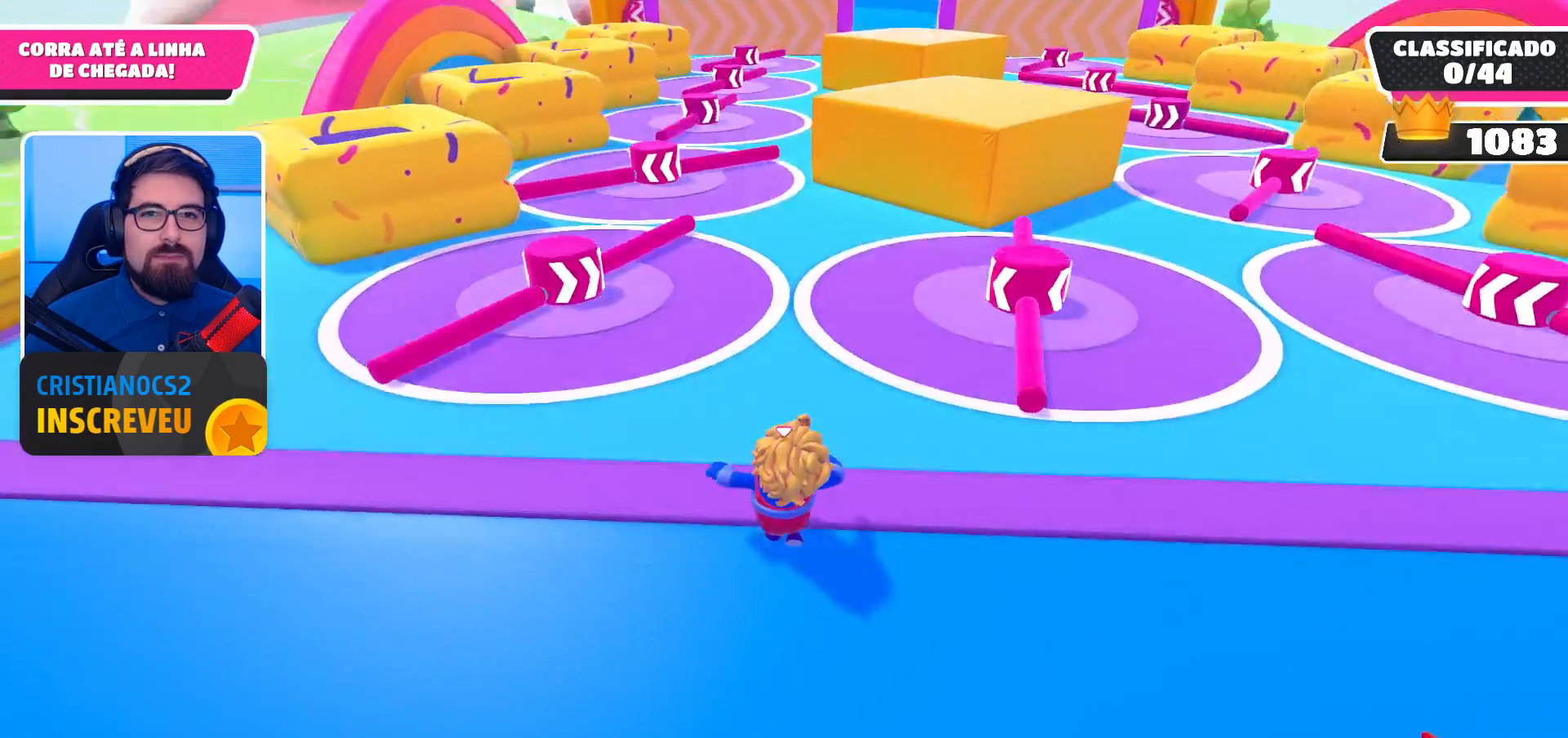
{"buttons": ["A"], "left_stick": "up", "right_stick": "center", "events": [[67, "right_stick", "center"], [433, "A", "down"]]}
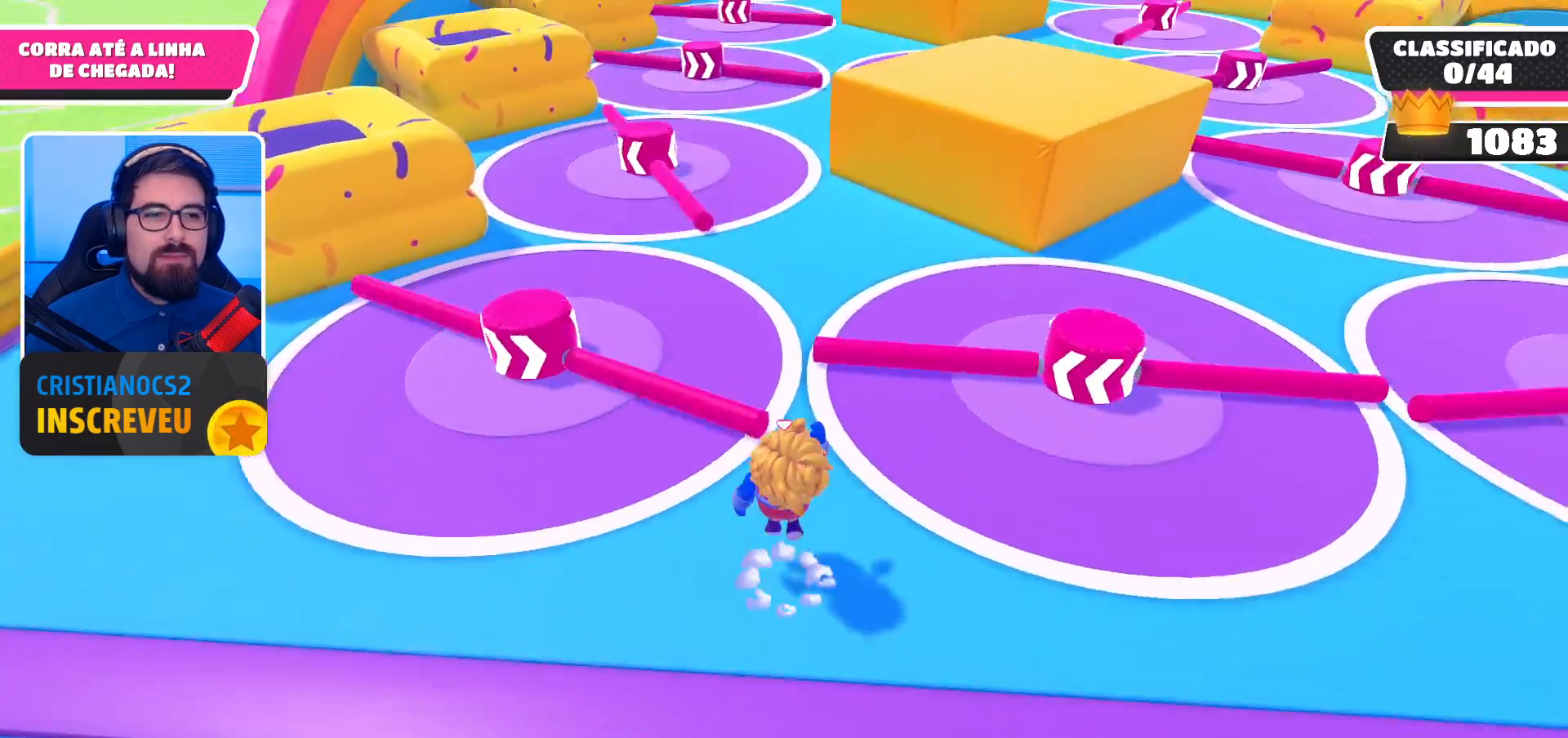
{"buttons": [], "left_stick": "up", "right_stick": "center", "events": [[100, "A", "up"]]}
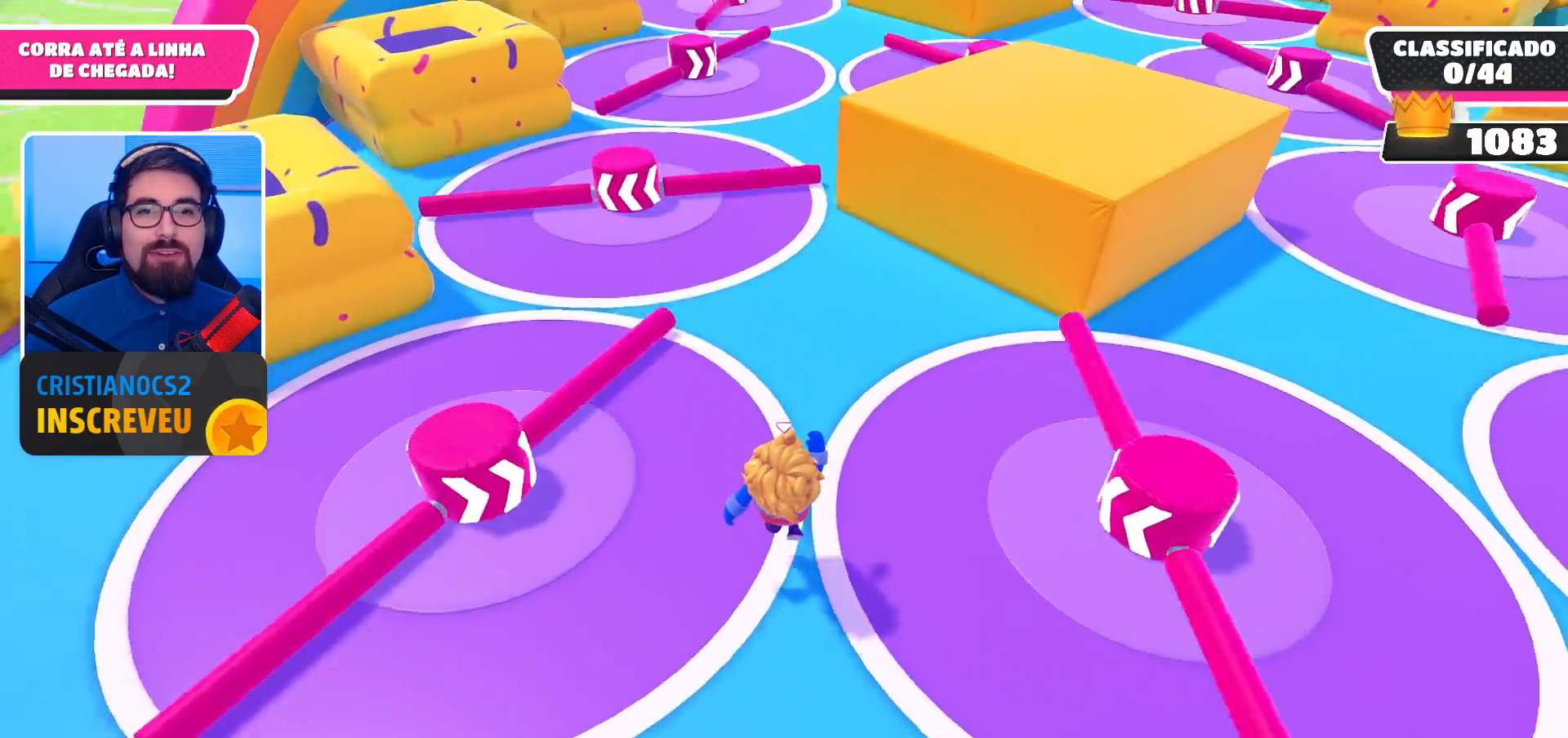
{"buttons": [], "left_stick": "up", "right_stick": "center", "events": []}
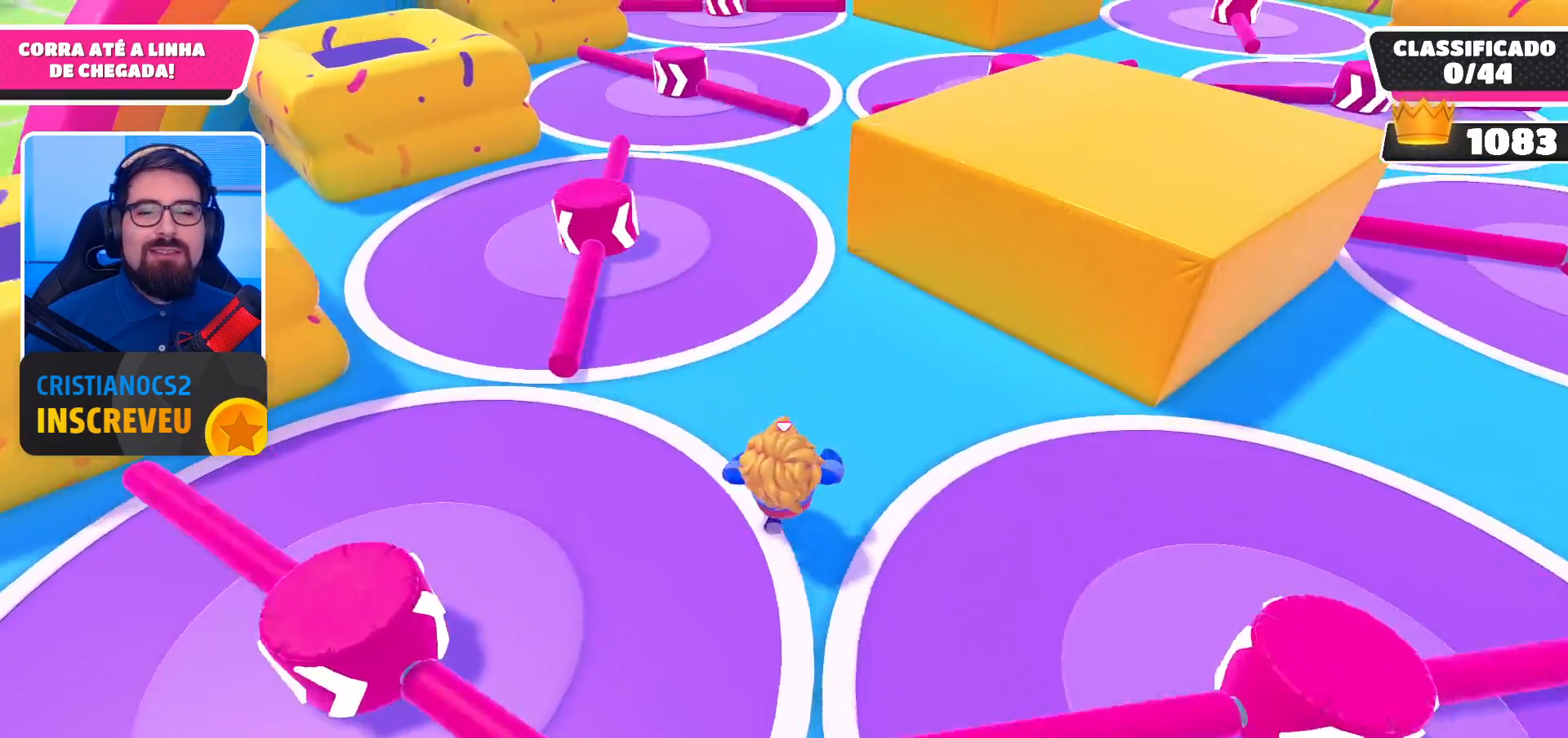
{"buttons": [], "left_stick": "up", "right_stick": "center", "events": []}
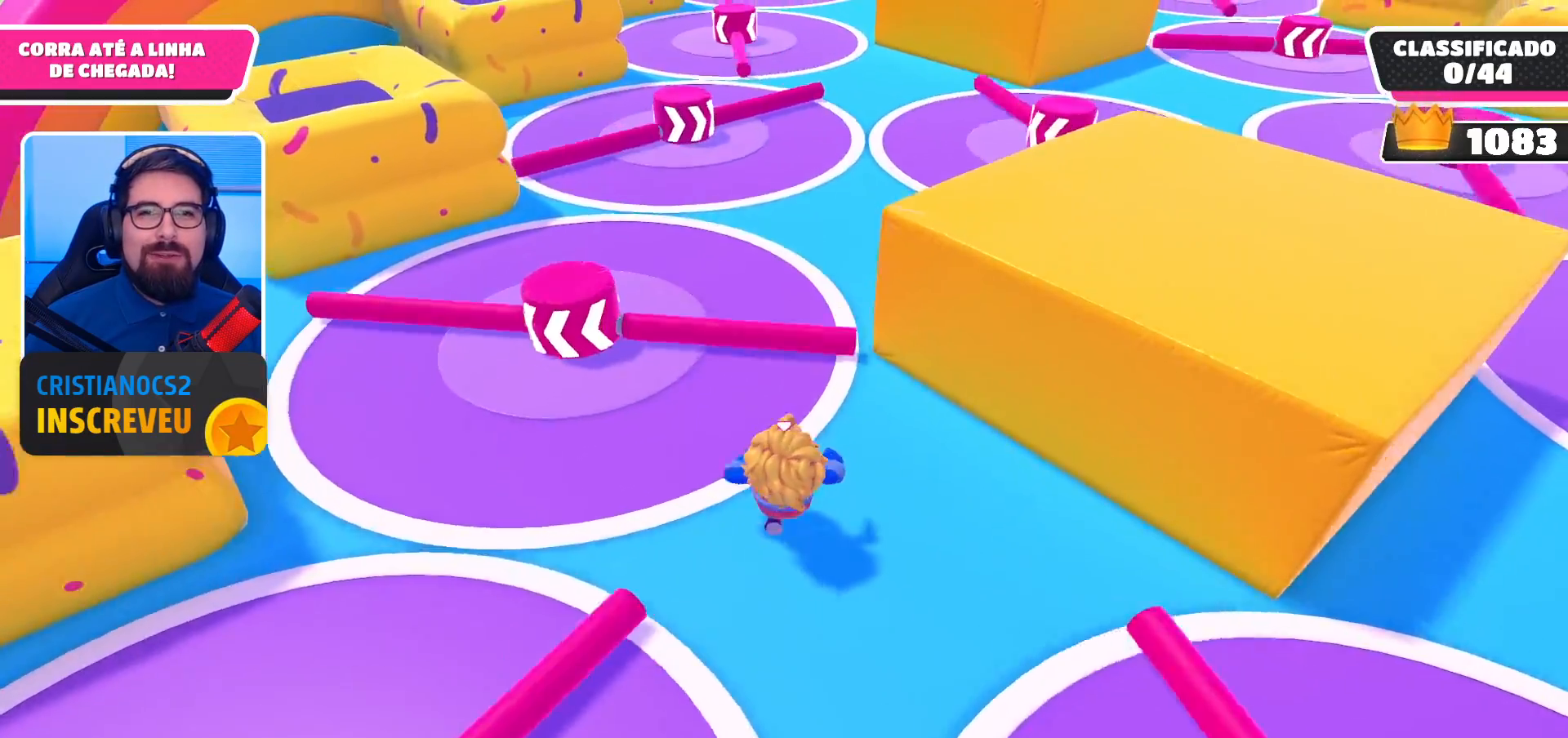
{"buttons": [], "left_stick": "up", "right_stick": "center", "events": [[67, "A", "down"], [167, "A", "up"]]}
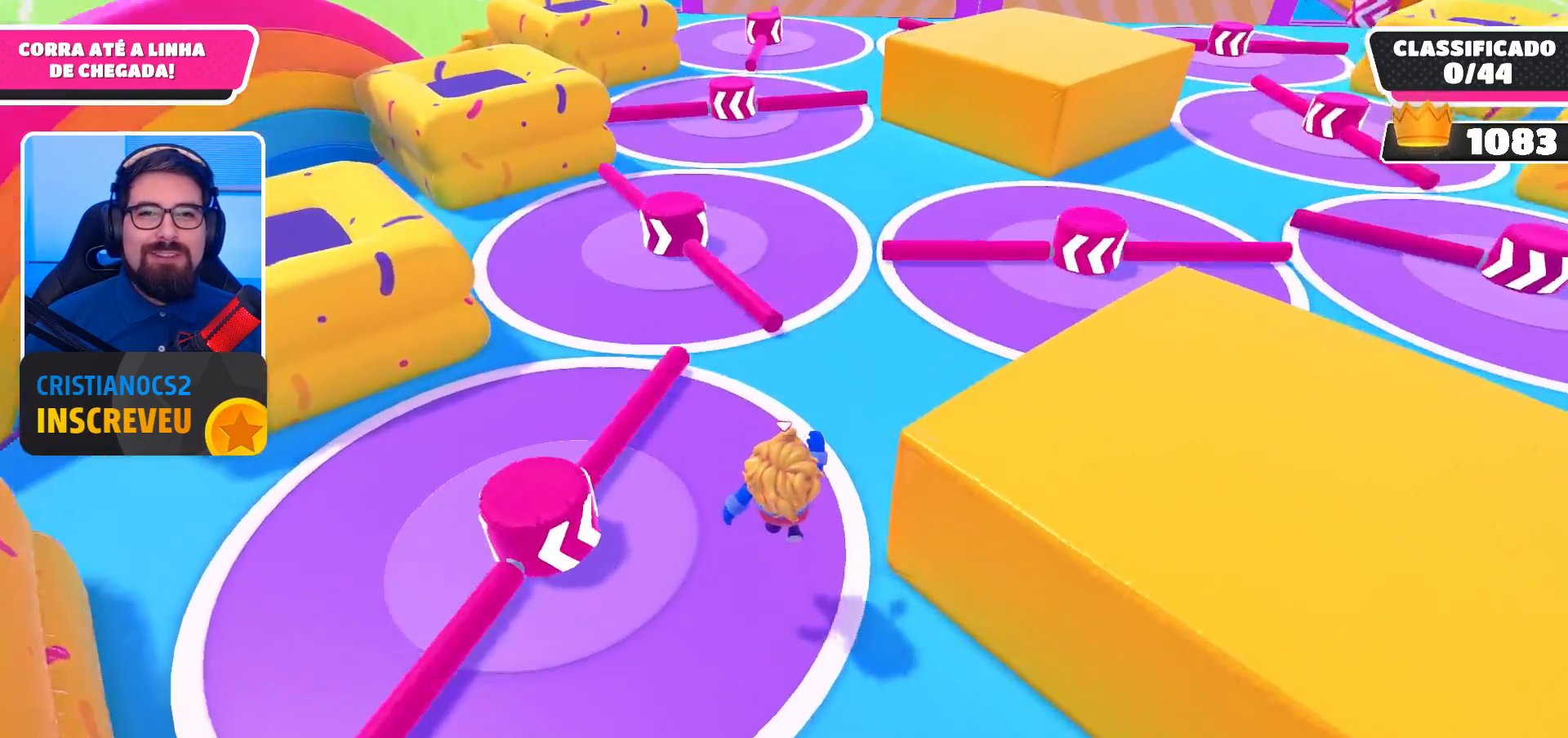
{"buttons": [], "left_stick": "up", "right_stick": "center", "events": [[67, "left_stick", "up-right"], [200, "A", "down"], [300, "A", "up"], [367, "left_stick", "up"]]}
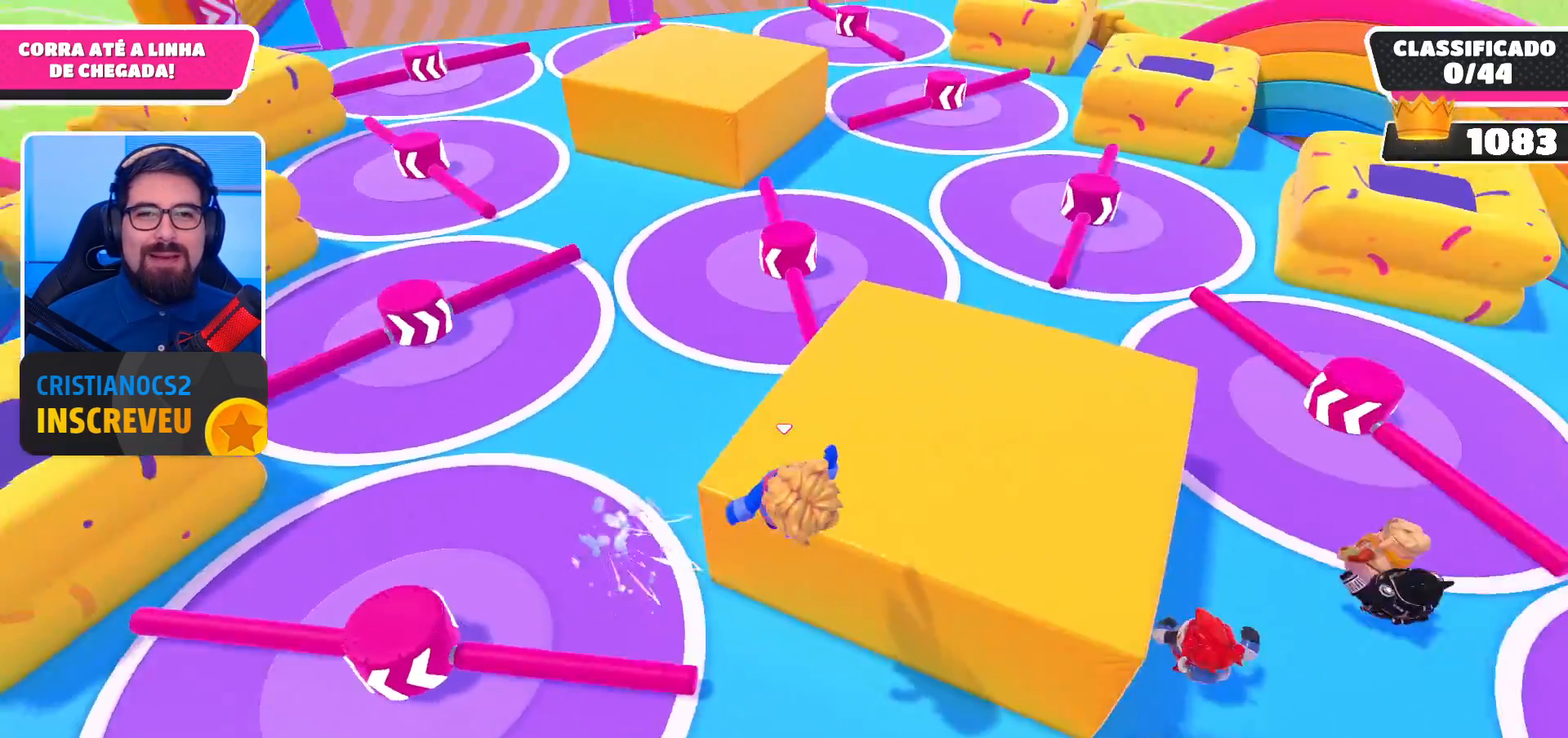
{"buttons": [], "left_stick": "up-left", "right_stick": "left", "events": [[100, "left_stick", "up-left"], [467, "right_stick", "left"]]}
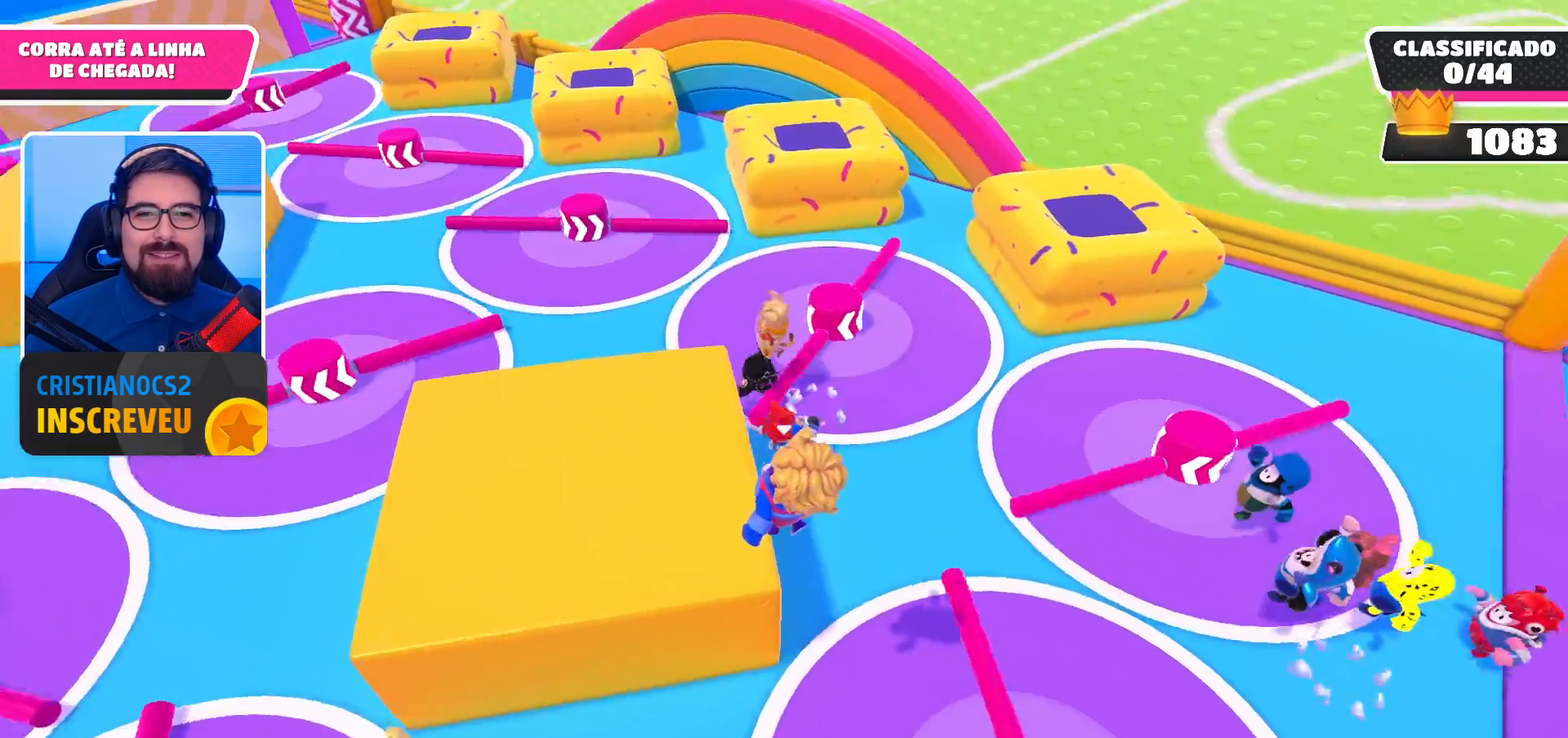
{"buttons": [], "left_stick": "up", "right_stick": "center", "events": [[133, "right_stick", "center"], [233, "left_stick", "up"]]}
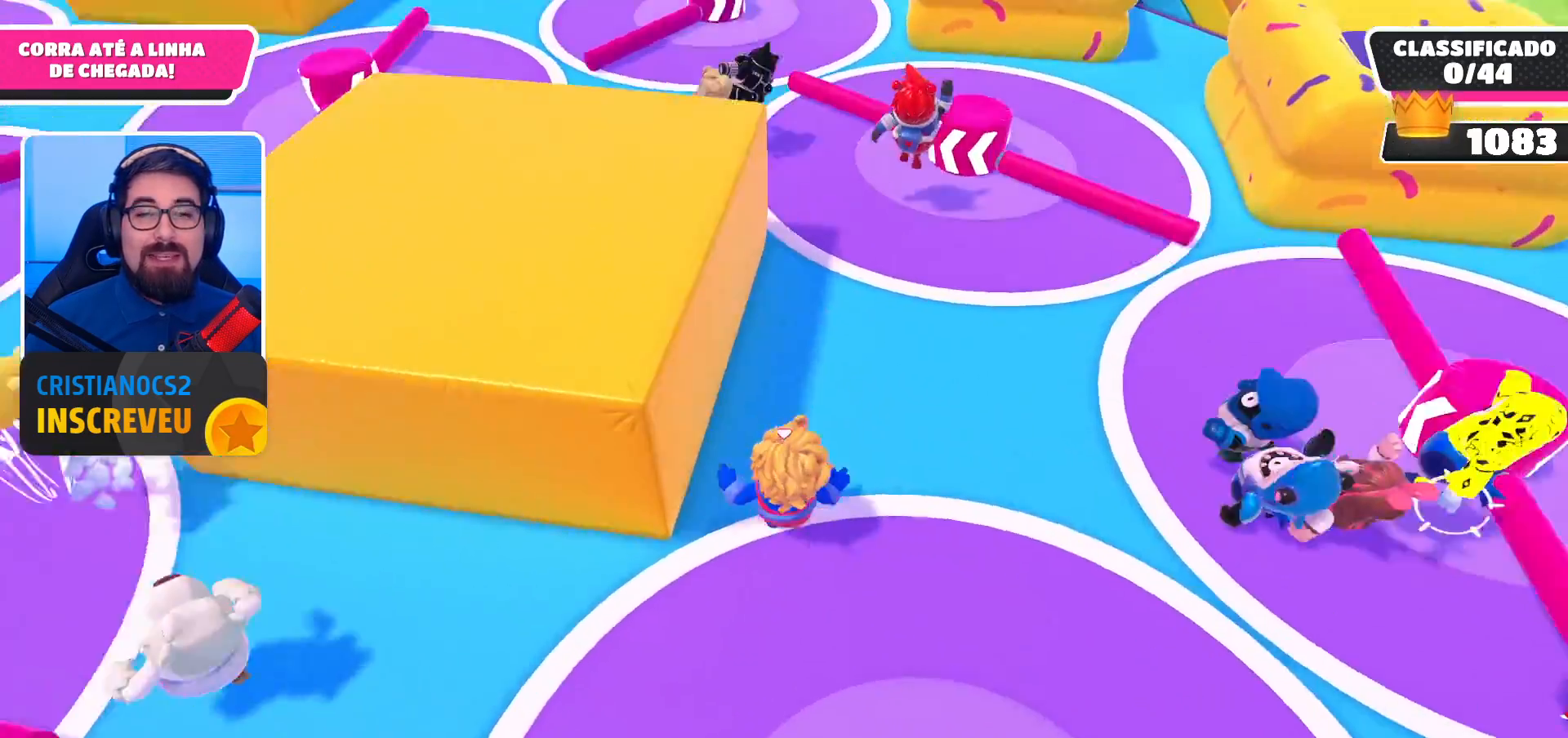
{"buttons": [], "left_stick": "up", "right_stick": "left", "events": [[67, "A", "down"], [200, "A", "up"], [433, "right_stick", "left"]]}
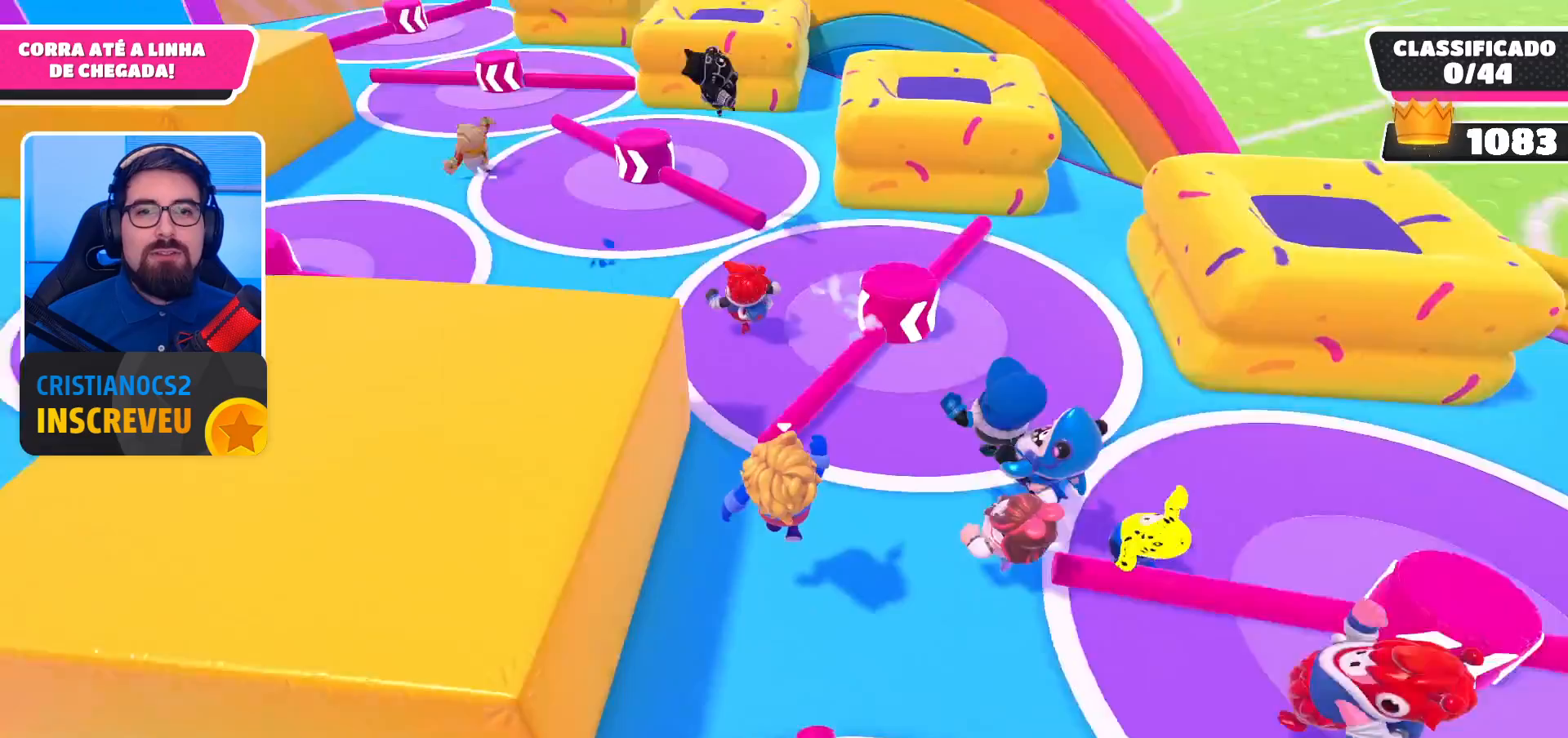
{"buttons": [], "left_stick": "up-left", "right_stick": "center", "events": [[100, "right_stick", "center"], [400, "left_stick", "up-left"]]}
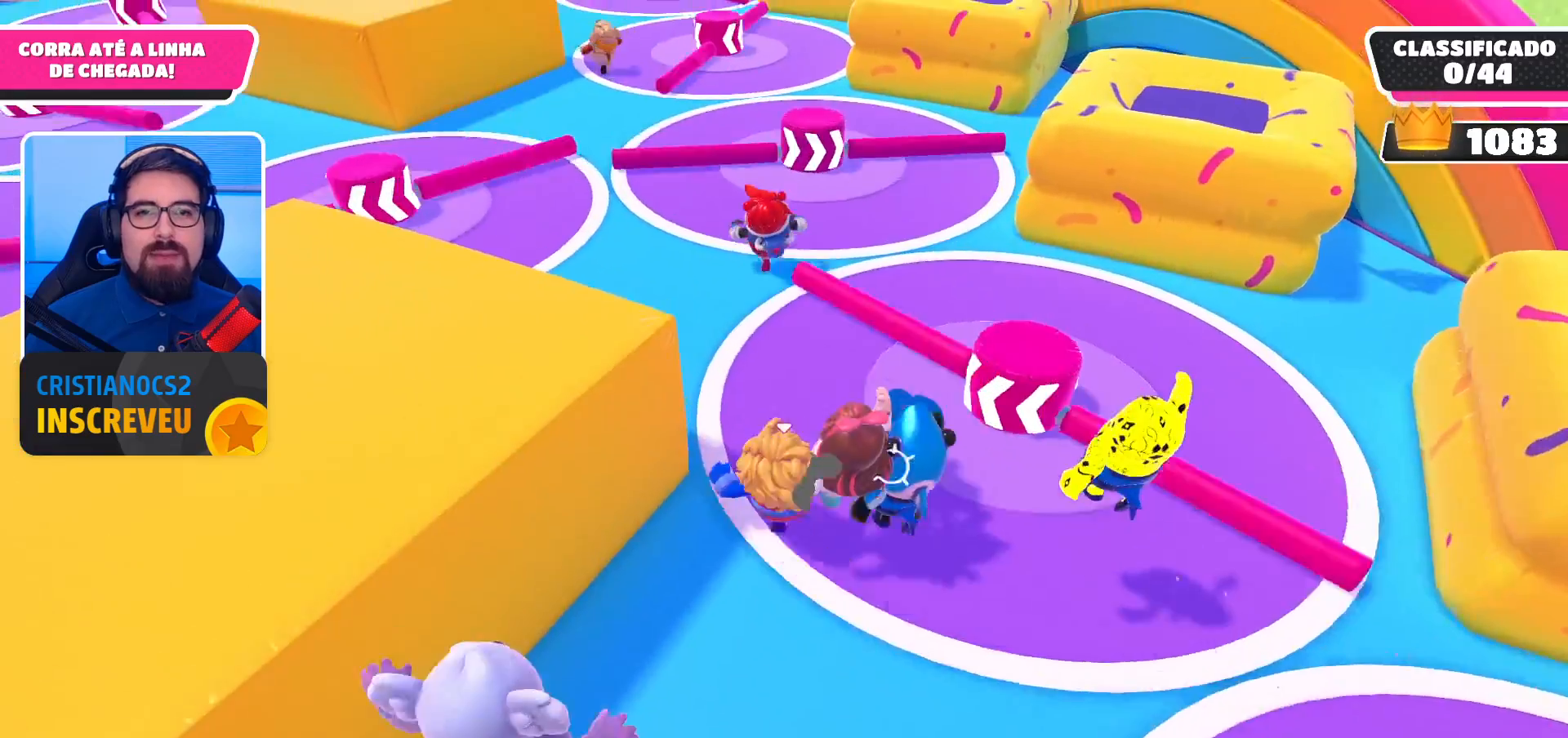
{"buttons": [], "left_stick": "up-left", "right_stick": "center", "events": []}
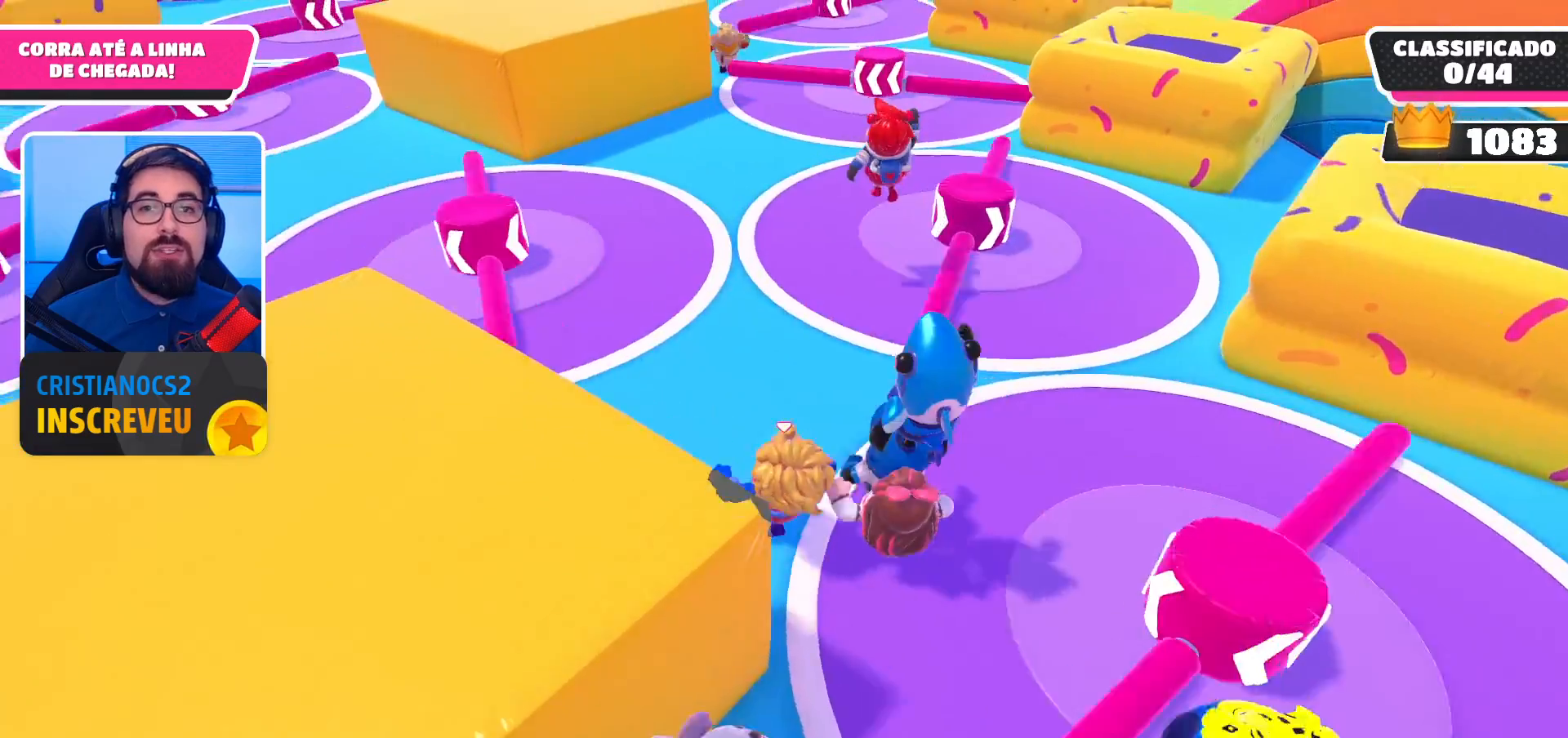
{"buttons": ["A"], "left_stick": "up", "right_stick": "center", "events": [[67, "left_stick", "up"], [433, "A", "down"]]}
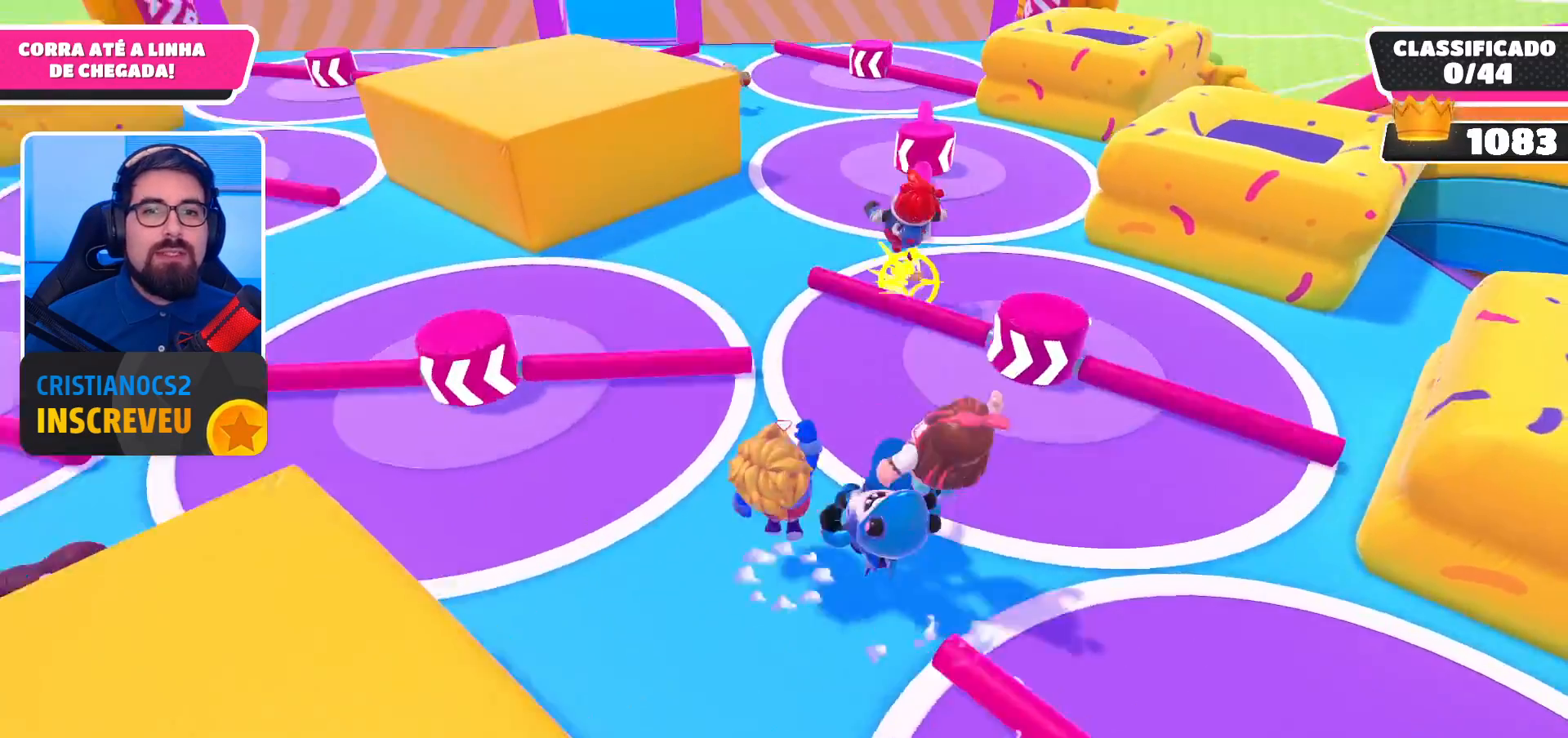
{"buttons": [], "left_stick": "up", "right_stick": "center", "events": [[100, "A", "up"]]}
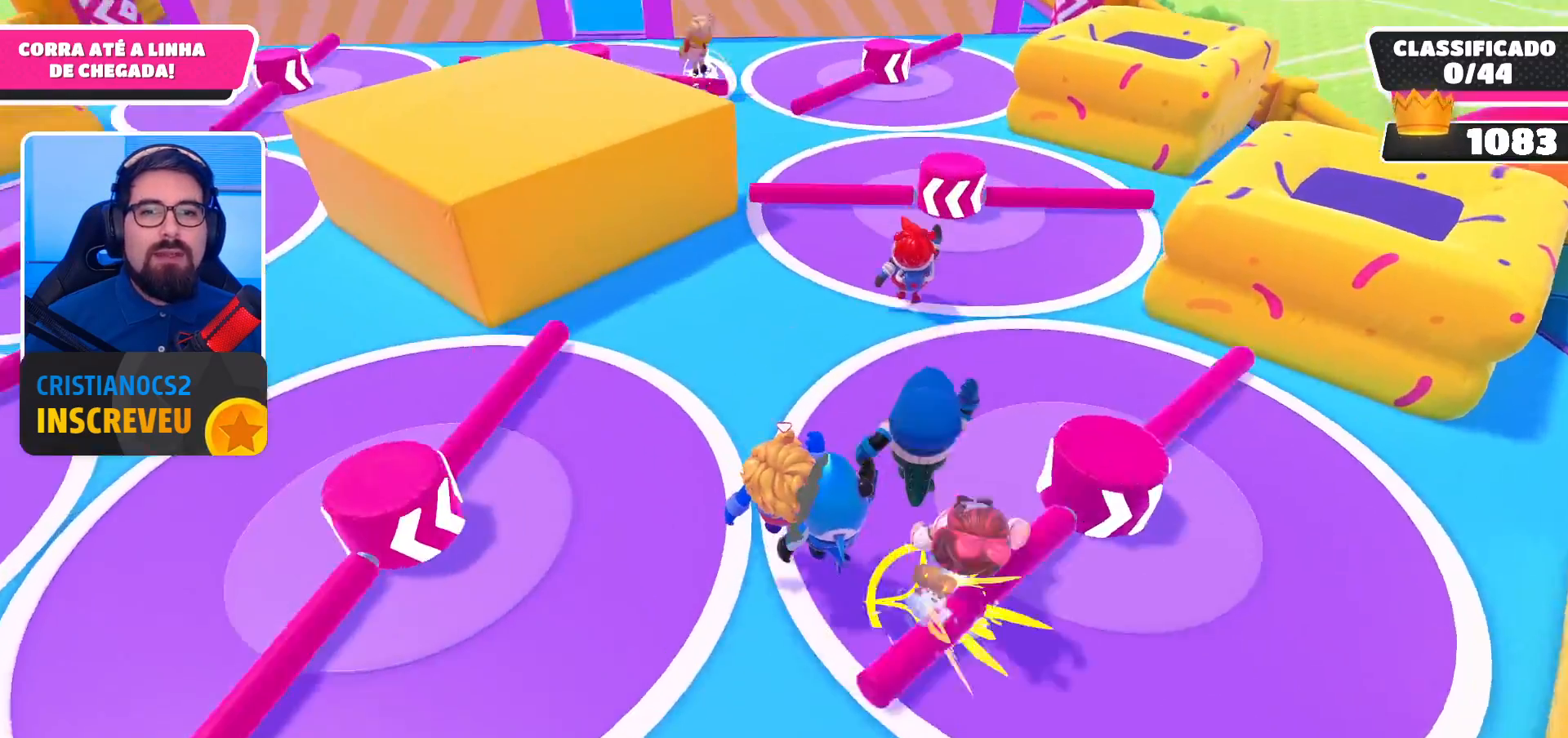
{"buttons": [], "left_stick": "up", "right_stick": "center", "events": [[200, "A", "down"], [267, "A", "up"]]}
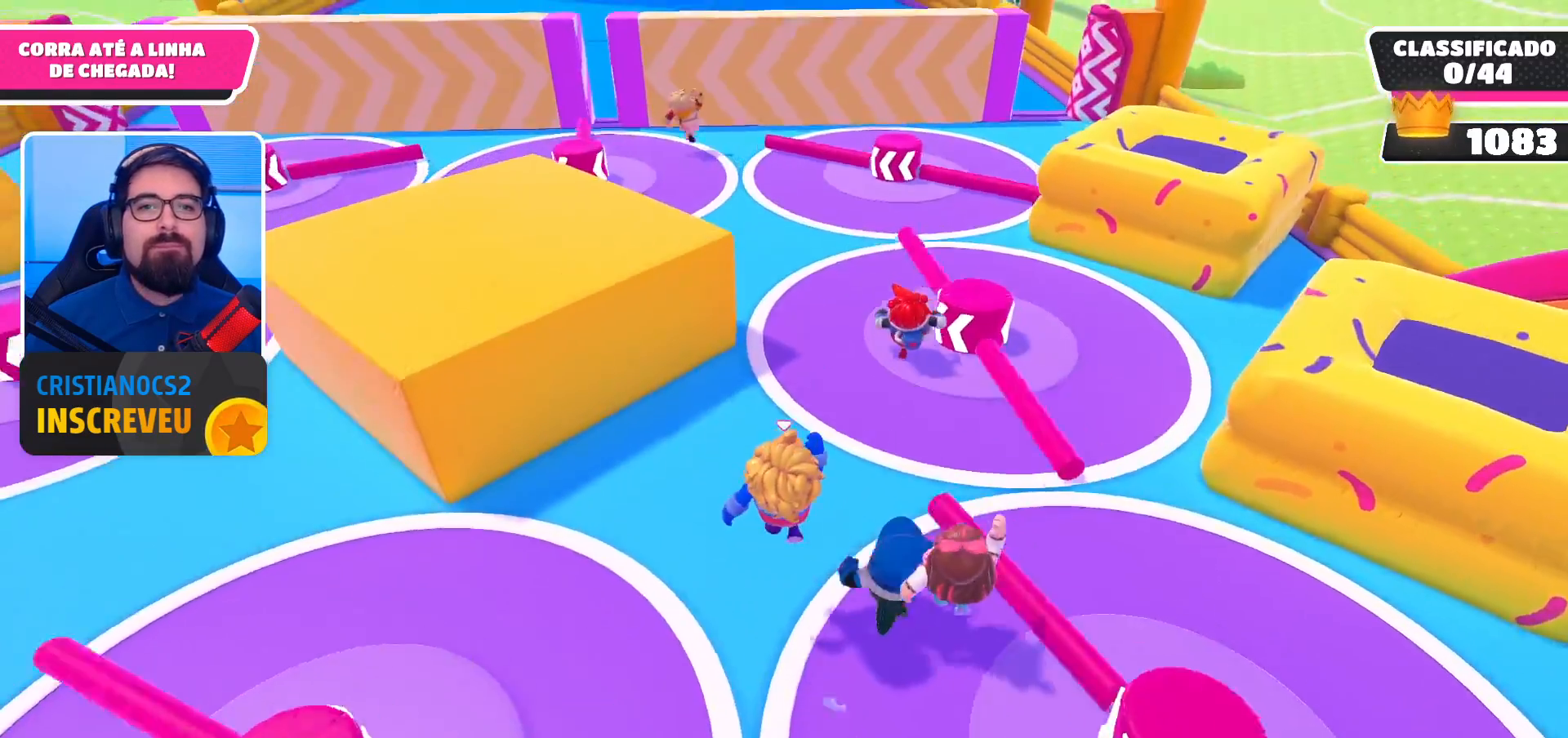
{"buttons": [], "left_stick": "up", "right_stick": "center", "events": []}